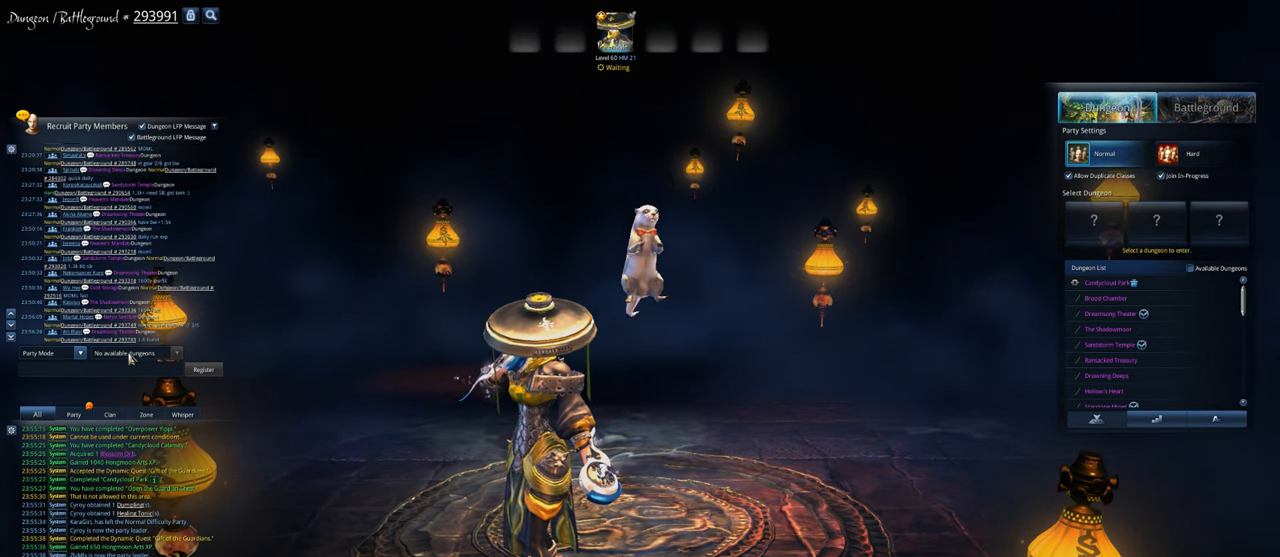
Gameplay with keyboard and mouse; each line is a JSON object with the keys and mouse buttons held at the frame after it. "events" lists presses ("down") and releases ("up") of "1", "2", "3", "4", "5", "a", "alt", "c", "caps_lock", "ctrl", "d", "e", "f", "g", "q", "r", "s", "shift", "space", "t", "tab", "v", "w", "x", "z", "mouse_left", "mouse_wheel" and "mouse_right" between this image and that frame as [ms after this image, input, new state], when the widget could be followed in between. "mouse_left", "mouse_wheel", "mouse_right" = the "left", "wheel", "right" buttons of the "mouse" list. No other keys are recorded. "wheel" means that the mouse wheel is clicked or scrolled. "mouse_move" is the direction in which the mouse moves at that frame (one of eight, or "still"), when it could be read.
{"keys": [], "mouse": [], "mouse_move": "left", "events": []}
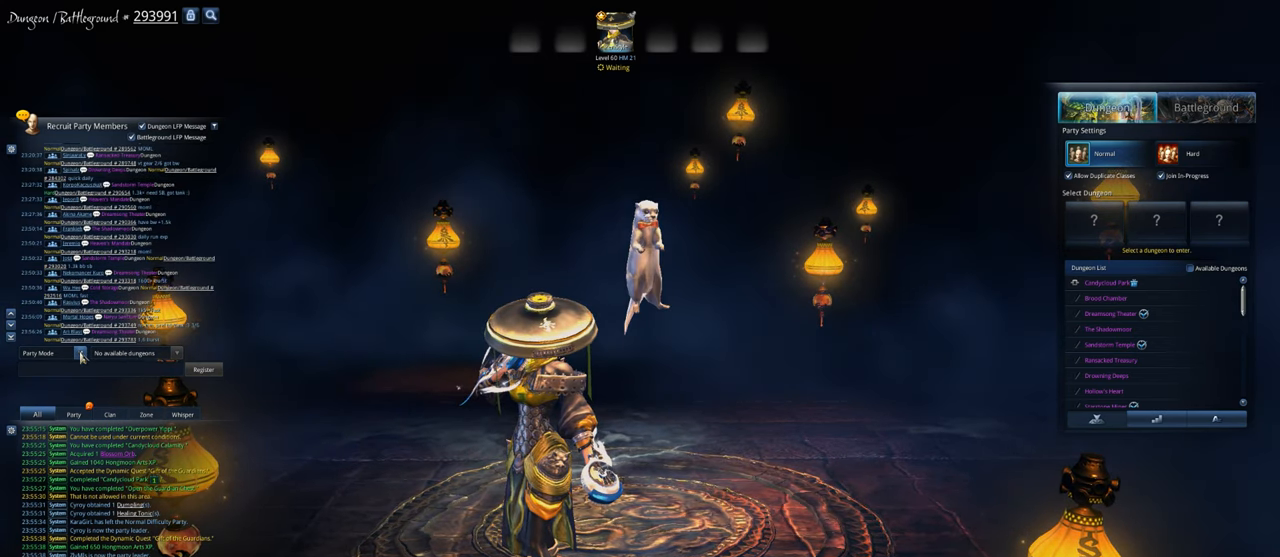
{"keys": [], "mouse": [], "mouse_move": "up-right", "events": []}
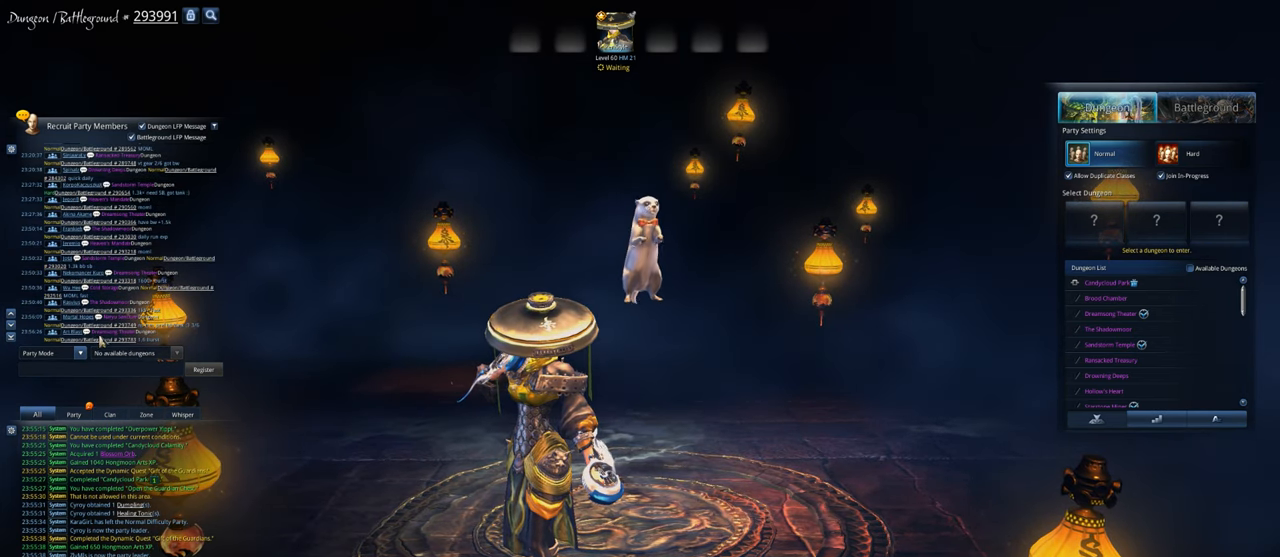
{"keys": [], "mouse": [], "mouse_move": "still", "events": [[200, "mouse_left", "down"], [233, "mouse_left", "up"]]}
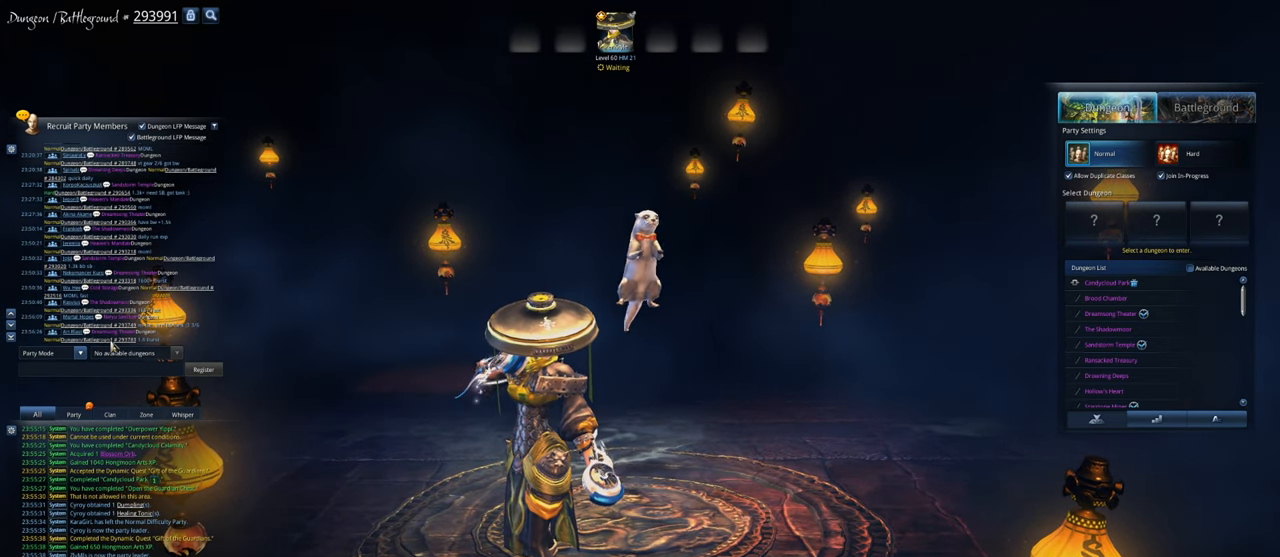
{"keys": [], "mouse": [], "mouse_move": "still", "events": []}
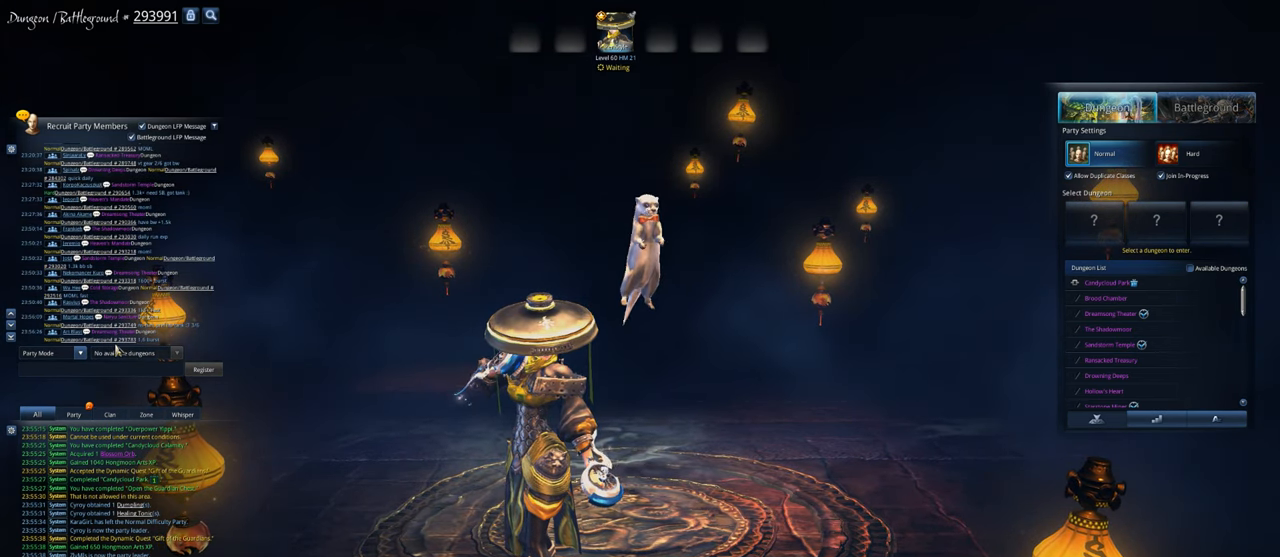
{"keys": [], "mouse": [], "mouse_move": "up", "events": []}
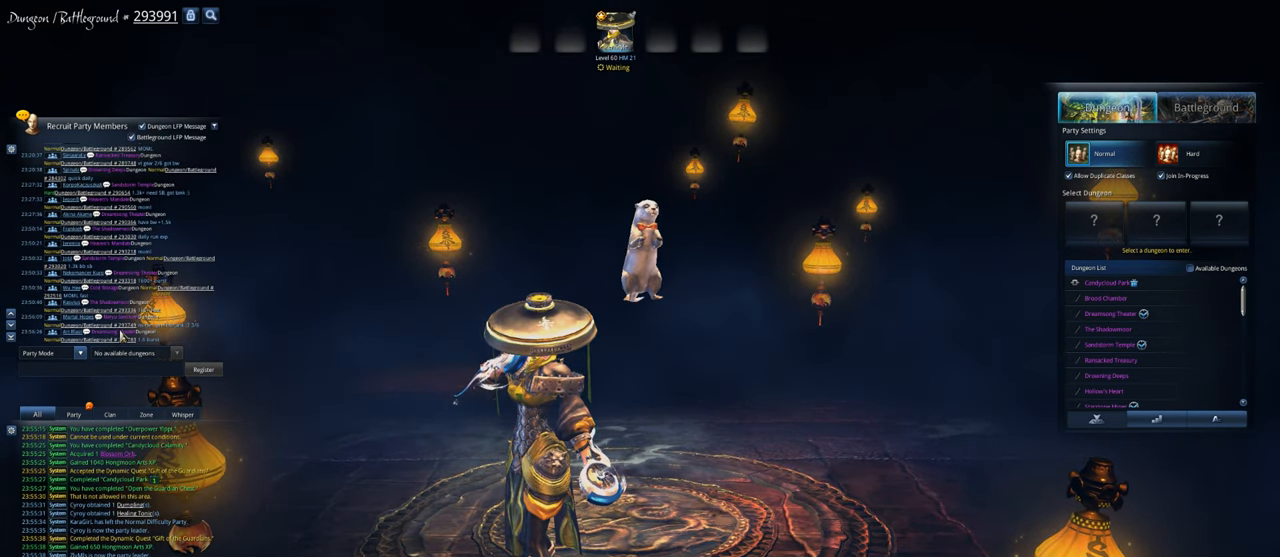
{"keys": [], "mouse": [], "mouse_move": "still", "events": []}
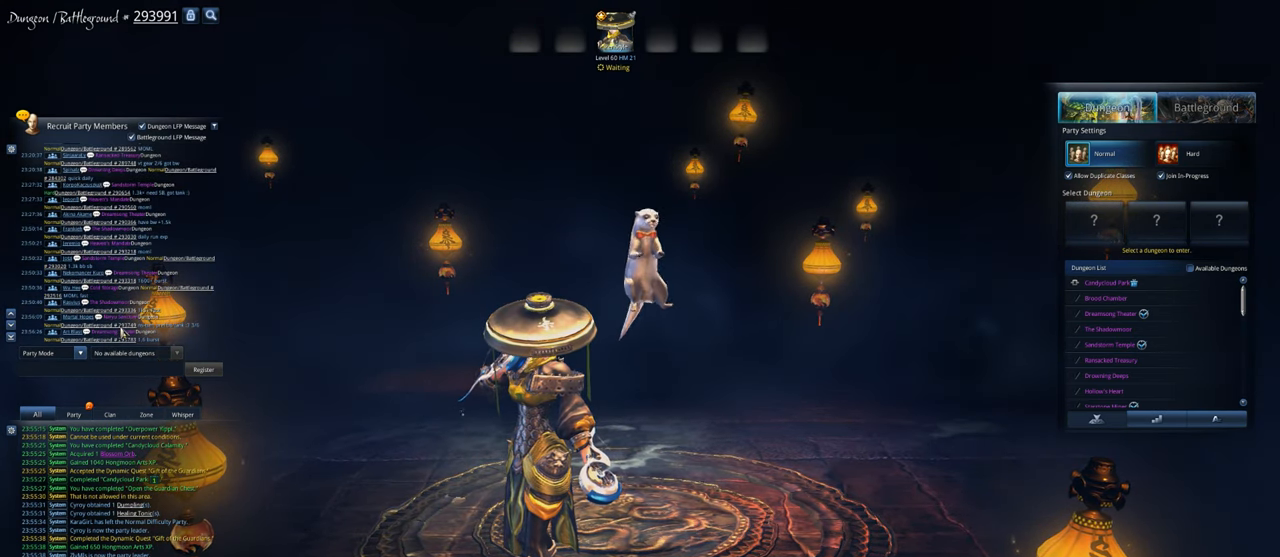
{"keys": [], "mouse": [], "mouse_move": "down-right", "events": []}
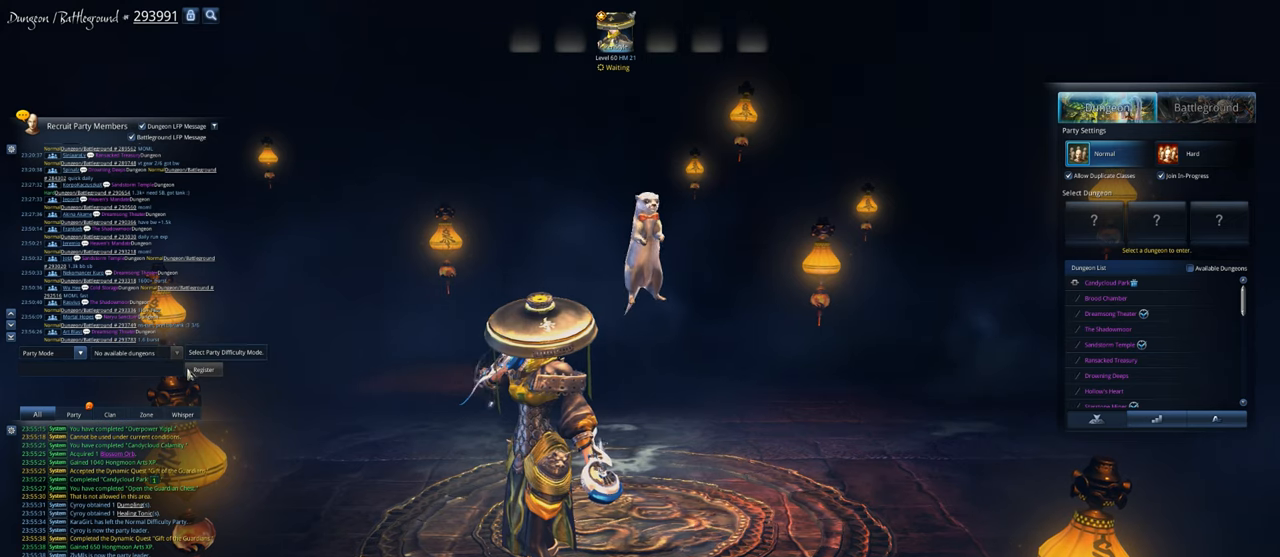
{"keys": [], "mouse": [], "mouse_move": "still", "events": []}
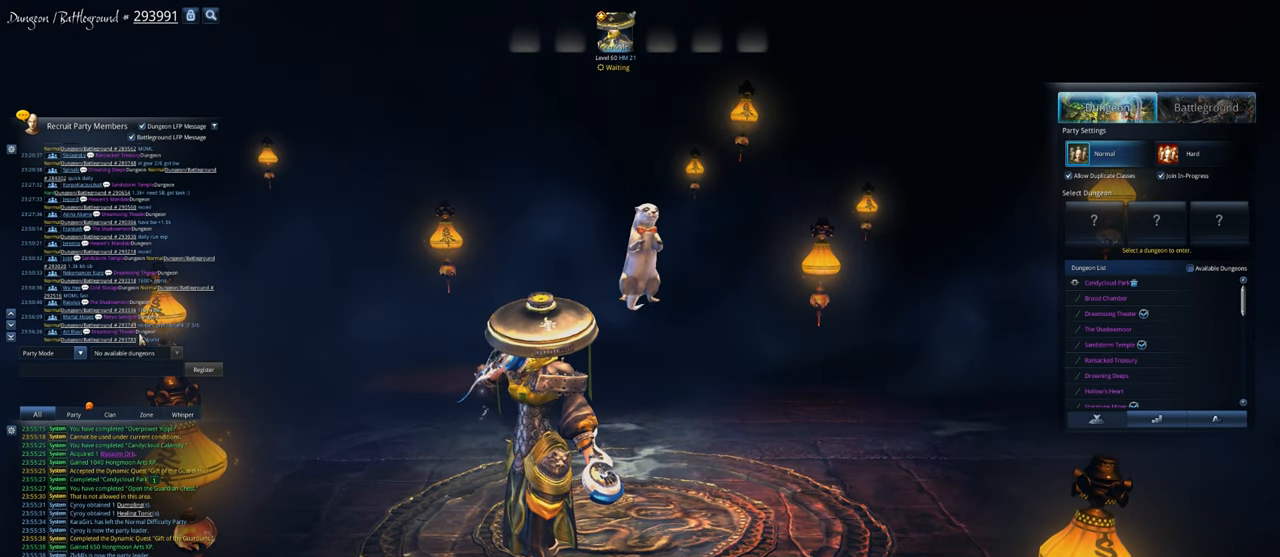
{"keys": [], "mouse": [], "mouse_move": "still", "events": []}
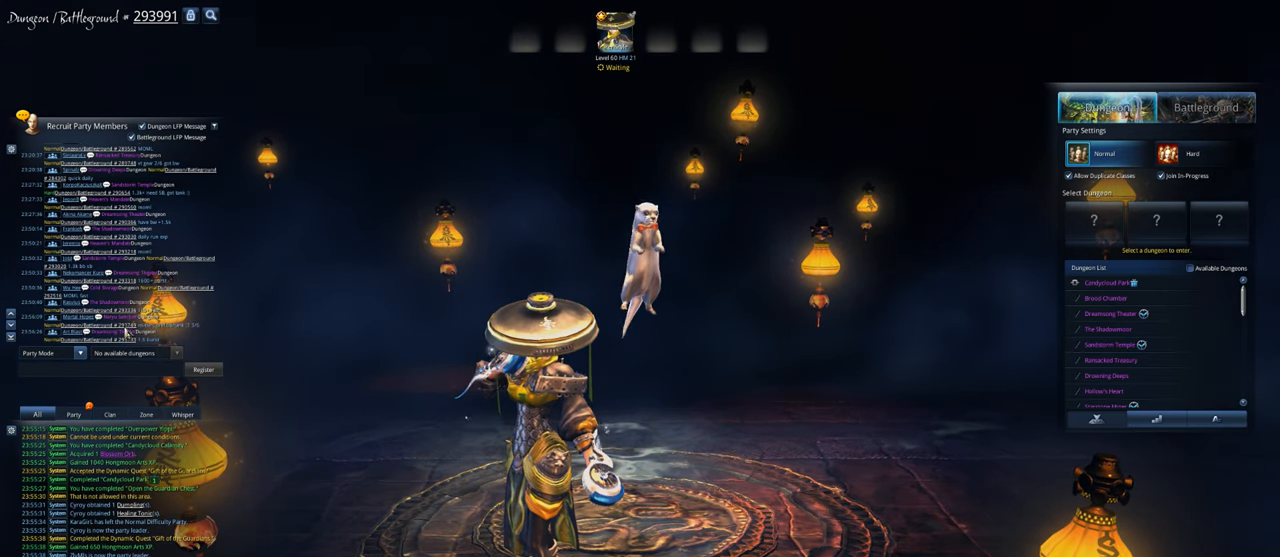
{"keys": [], "mouse": [], "mouse_move": "still", "events": [[200, "mouse_left", "down"], [267, "mouse_left", "up"]]}
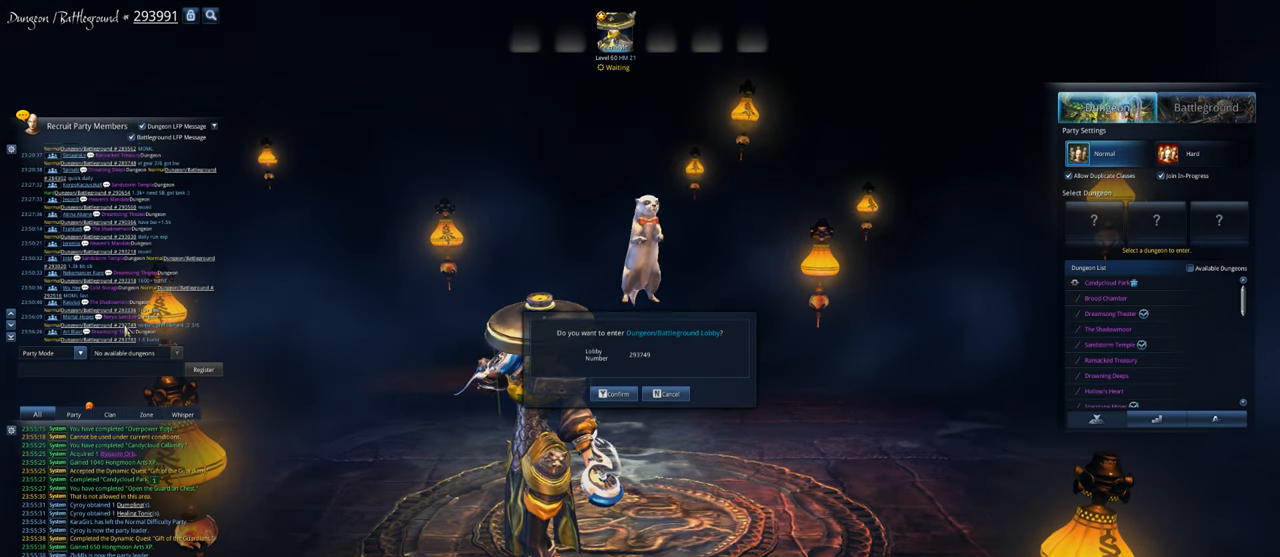
{"keys": [], "mouse": [], "mouse_move": "right", "events": []}
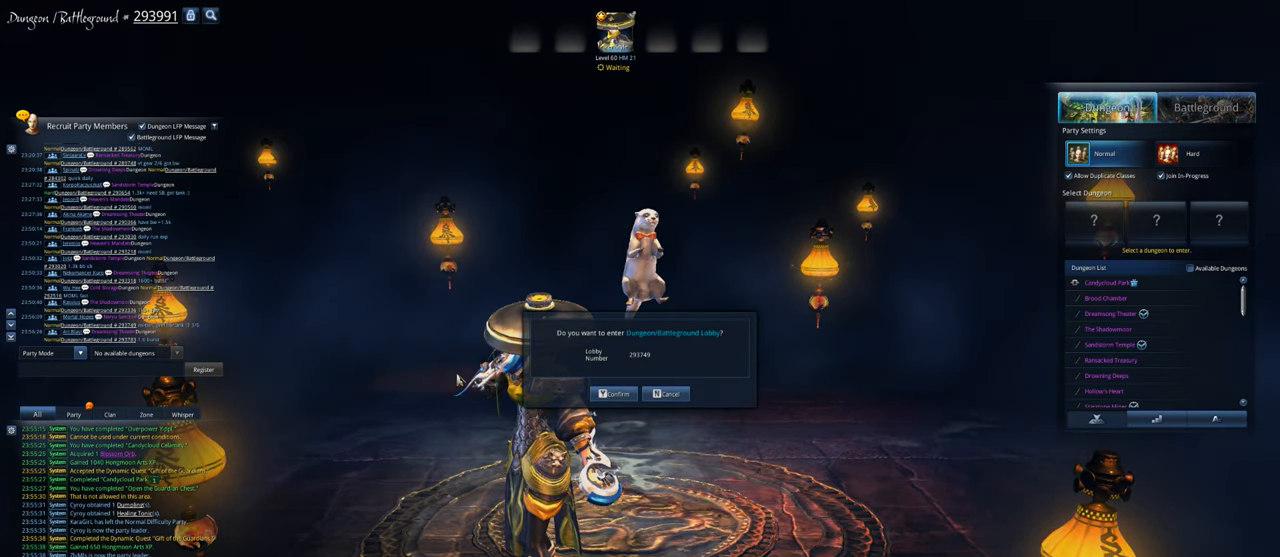
{"keys": [], "mouse": [], "mouse_move": "still", "events": []}
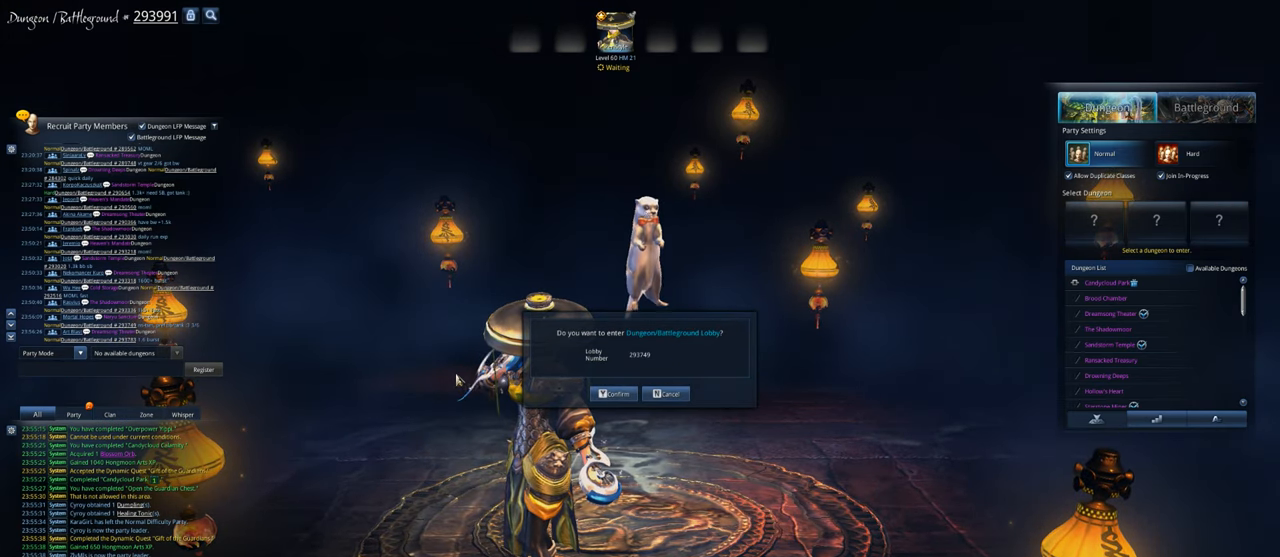
{"keys": [], "mouse": ["left"], "mouse_move": "right", "events": [[500, "mouse_left", "down"]]}
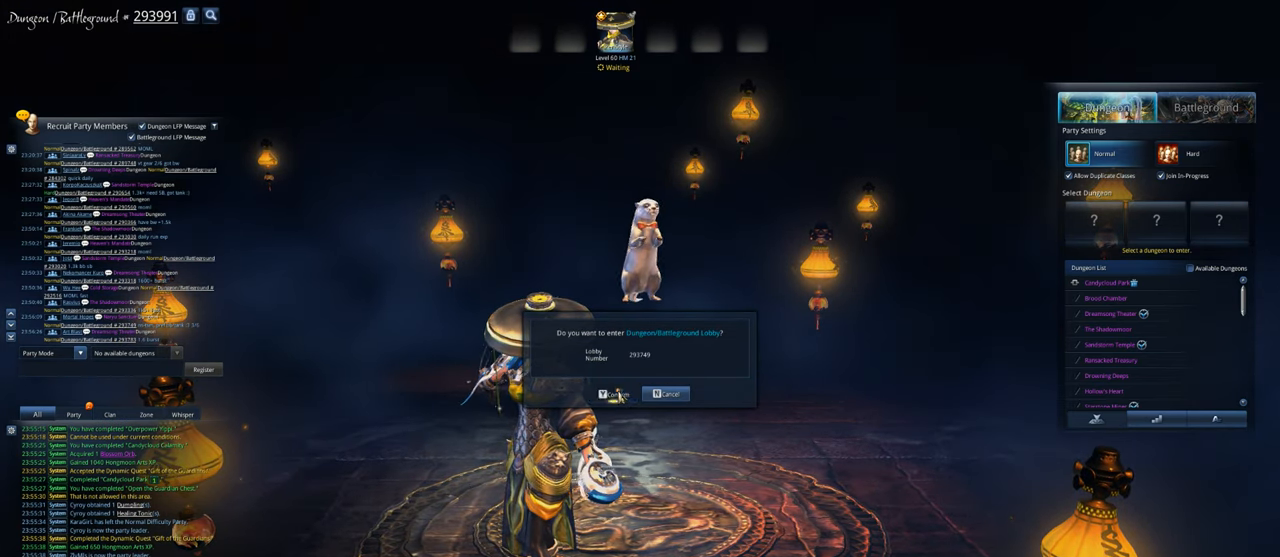
{"keys": [], "mouse": [], "mouse_move": "still", "events": [[33, "mouse_left", "up"]]}
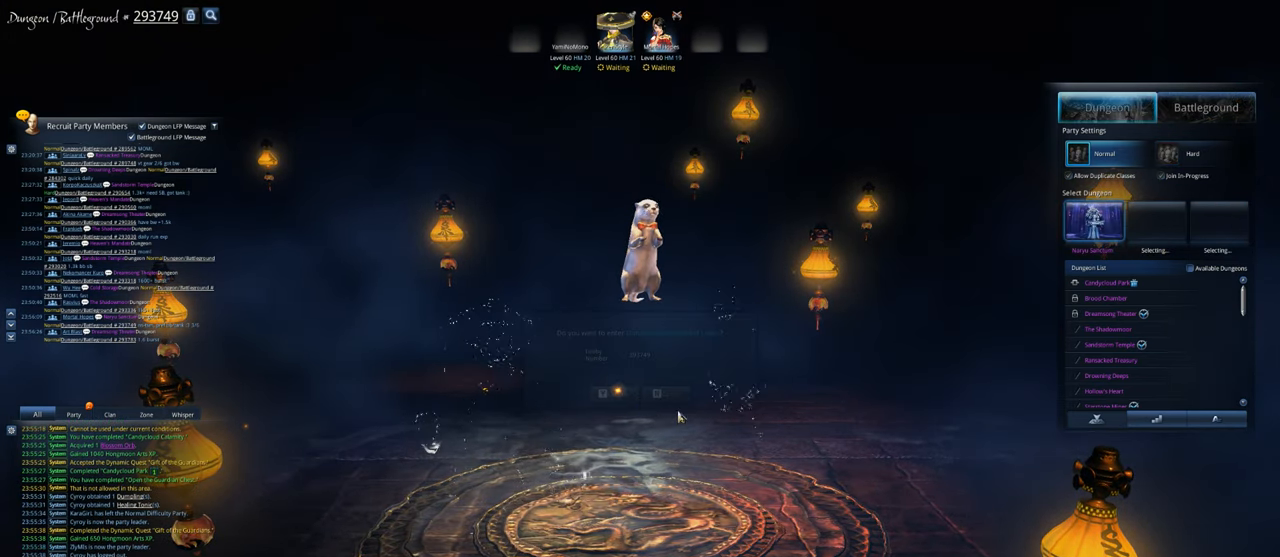
{"keys": [], "mouse": [], "mouse_move": "still", "events": []}
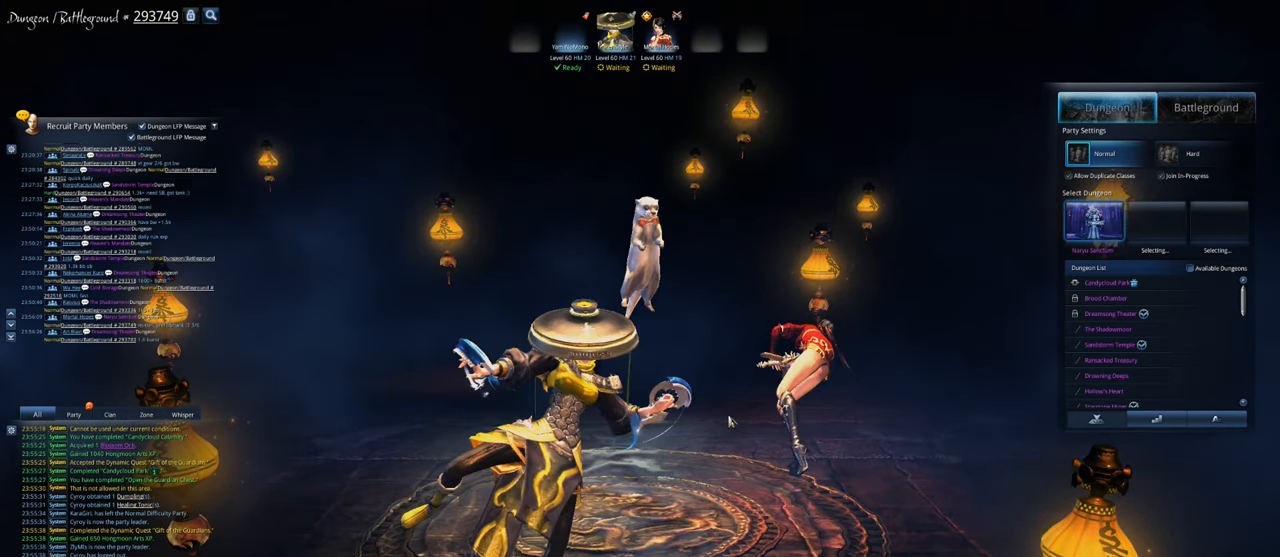
{"keys": [], "mouse": [], "mouse_move": "still", "events": []}
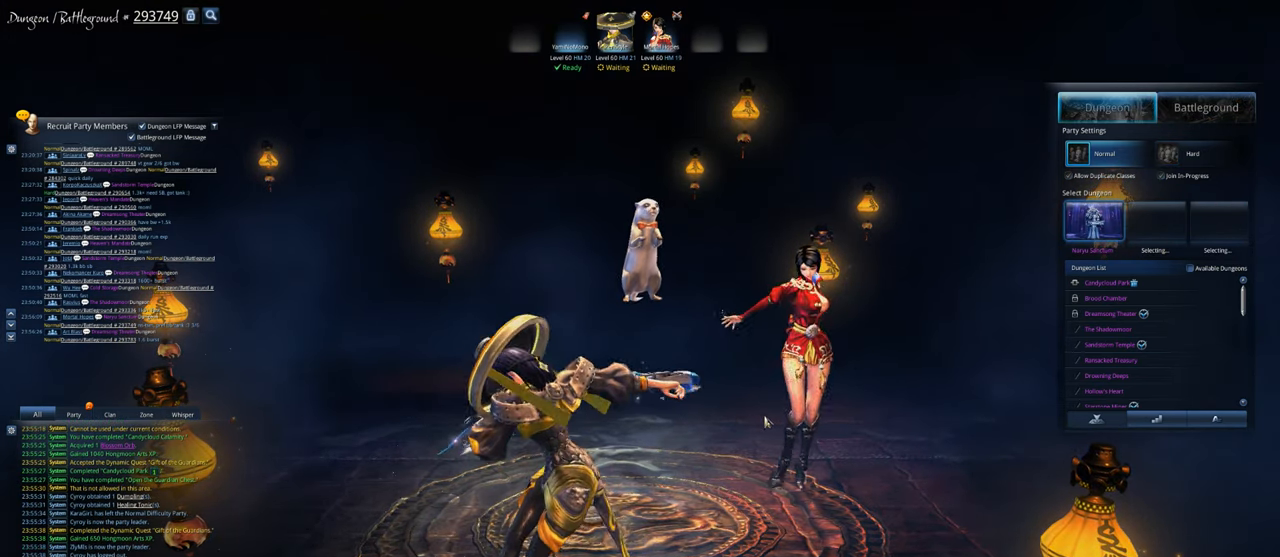
{"keys": [], "mouse": [], "mouse_move": "still", "events": []}
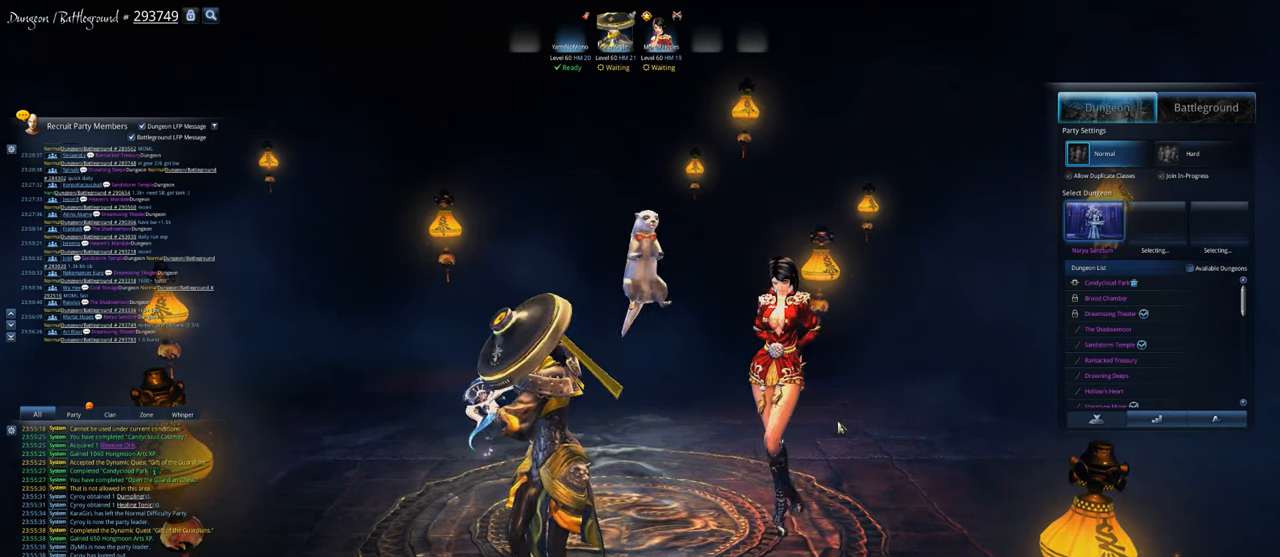
{"keys": [], "mouse": [], "mouse_move": "right", "events": []}
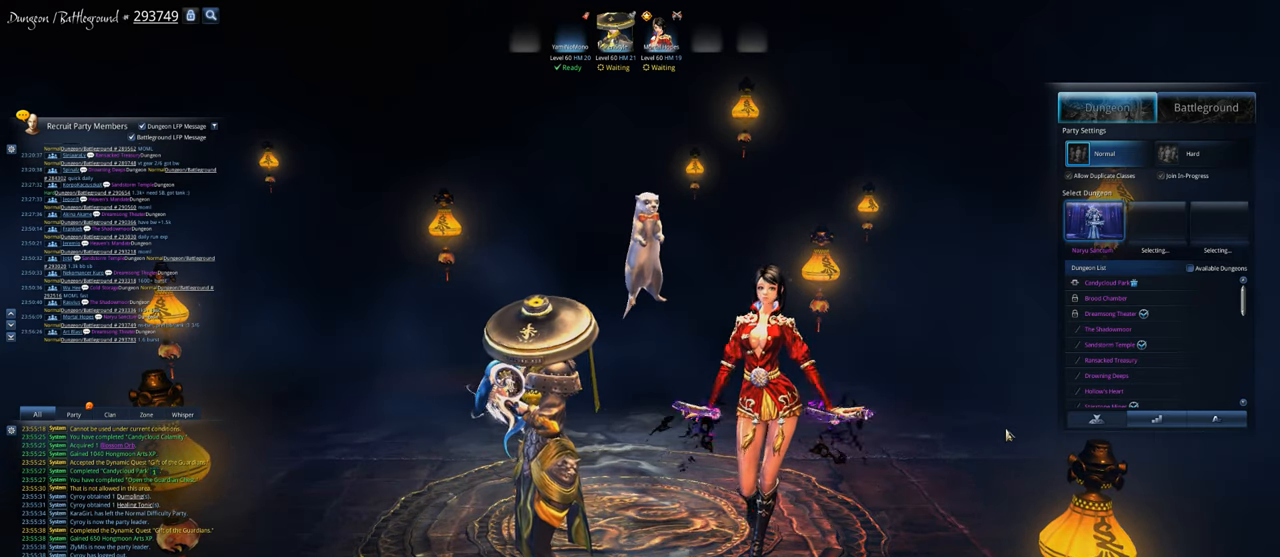
{"keys": [], "mouse": [], "mouse_move": "still", "events": []}
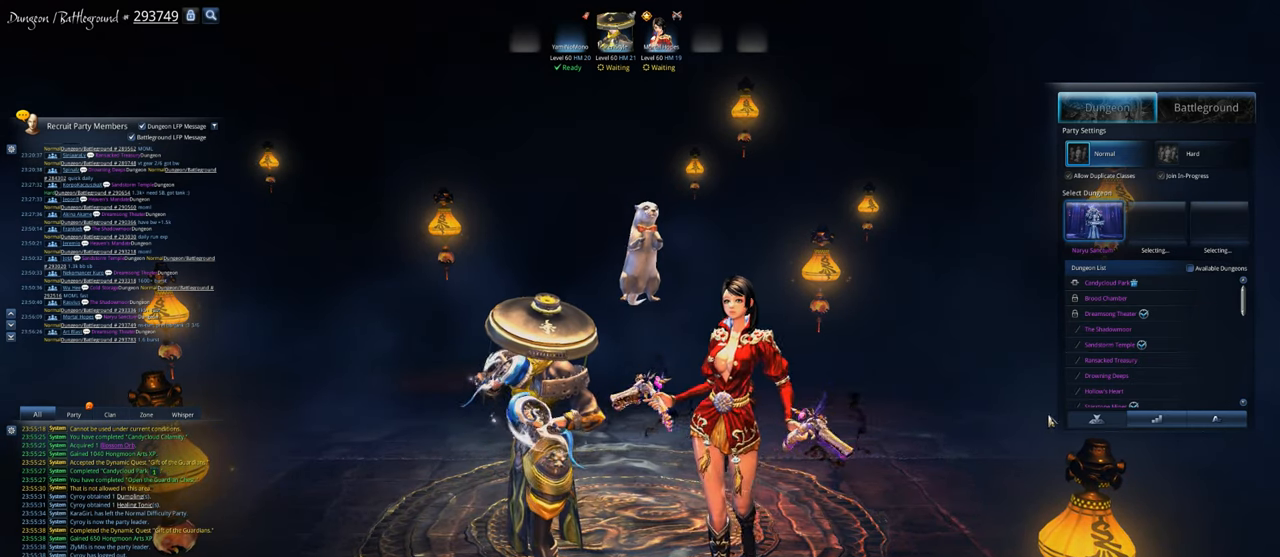
{"keys": [], "mouse": [], "mouse_move": "right", "events": []}
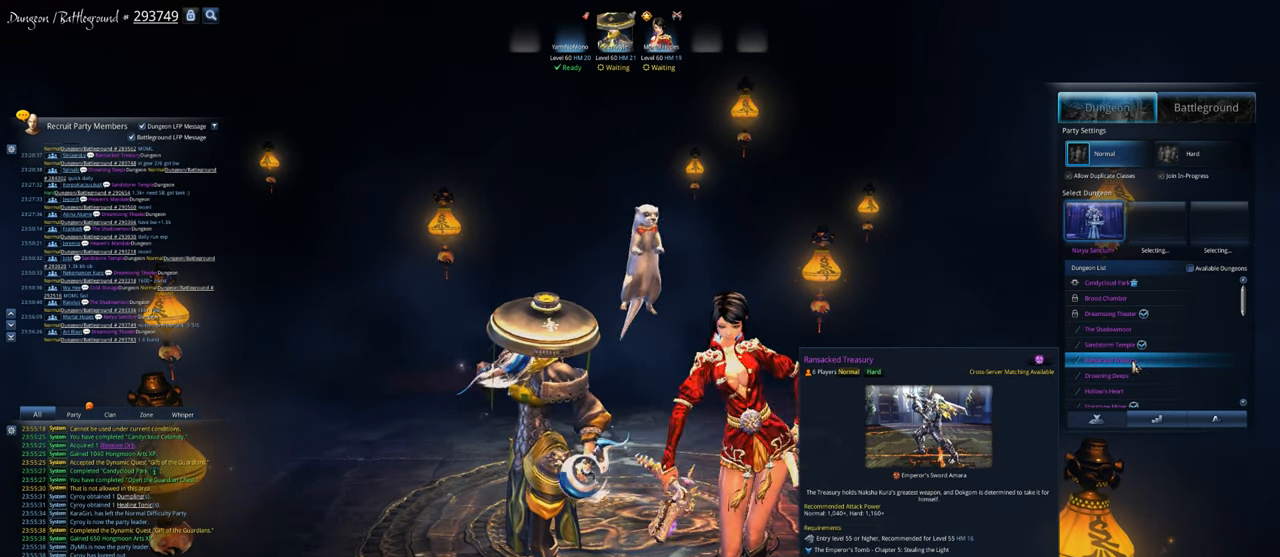
{"keys": [], "mouse": [], "mouse_move": "still", "events": []}
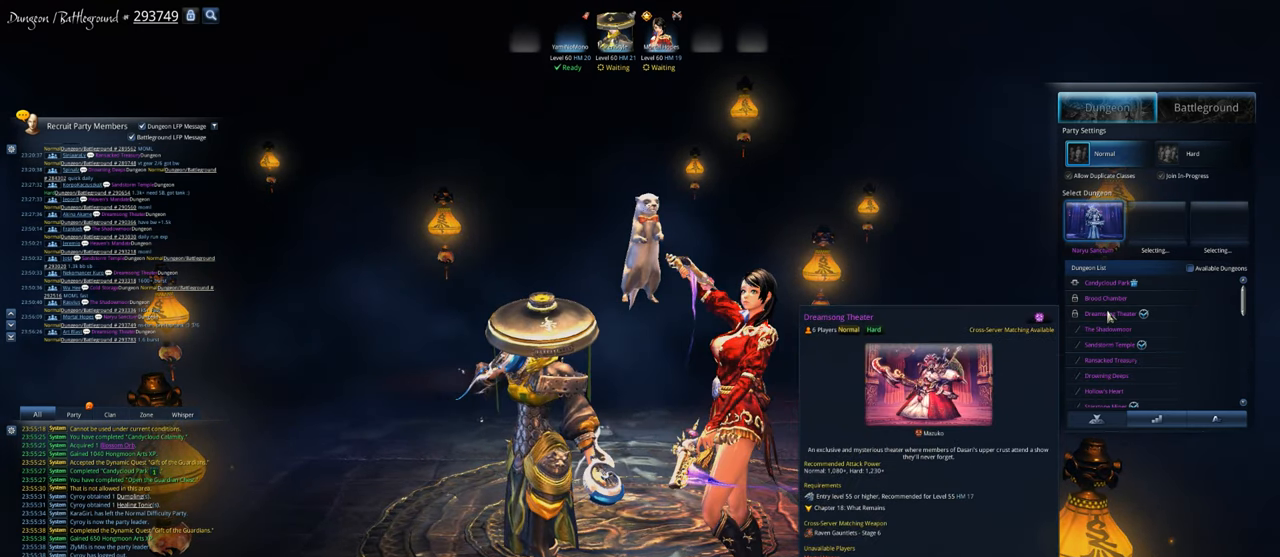
{"keys": [], "mouse": [], "mouse_move": "still", "events": []}
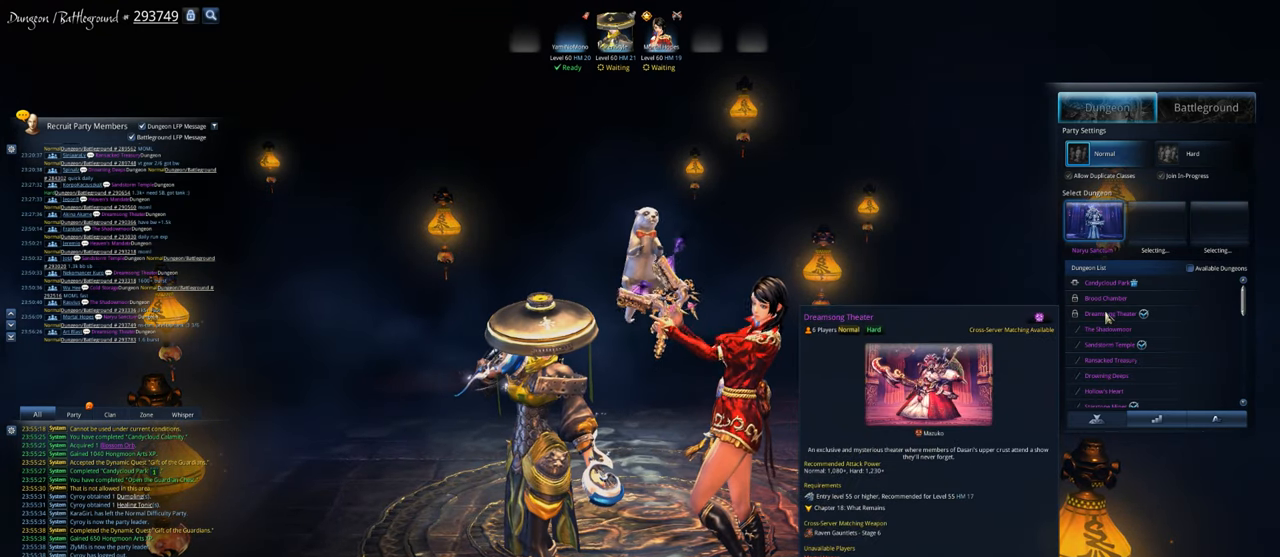
{"keys": [], "mouse": [], "mouse_move": "still", "events": []}
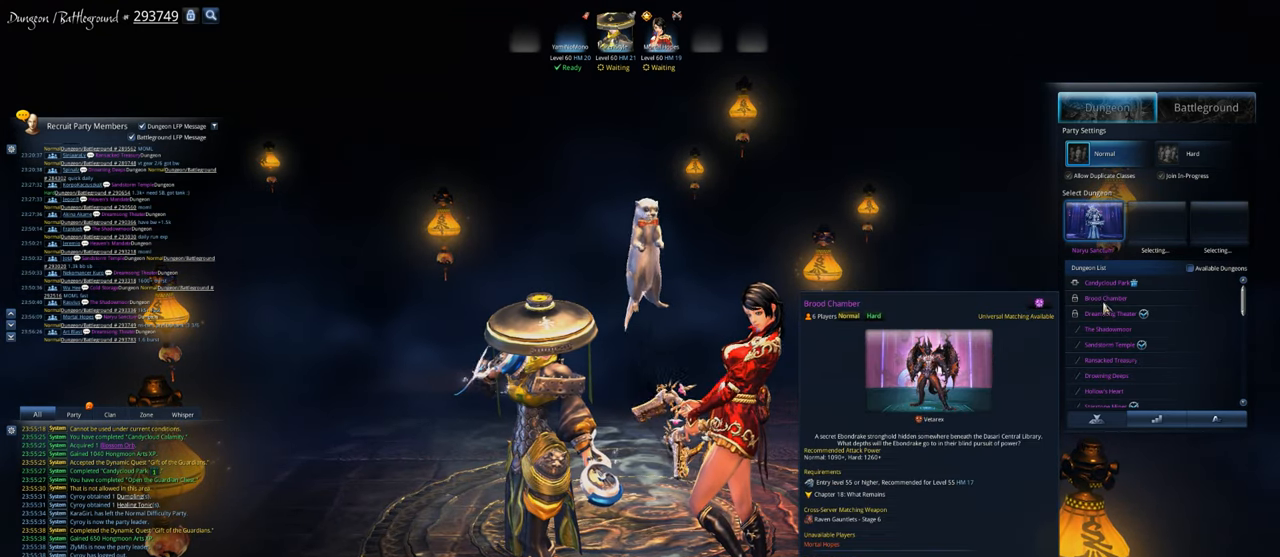
{"keys": [], "mouse": [], "mouse_move": "still", "events": []}
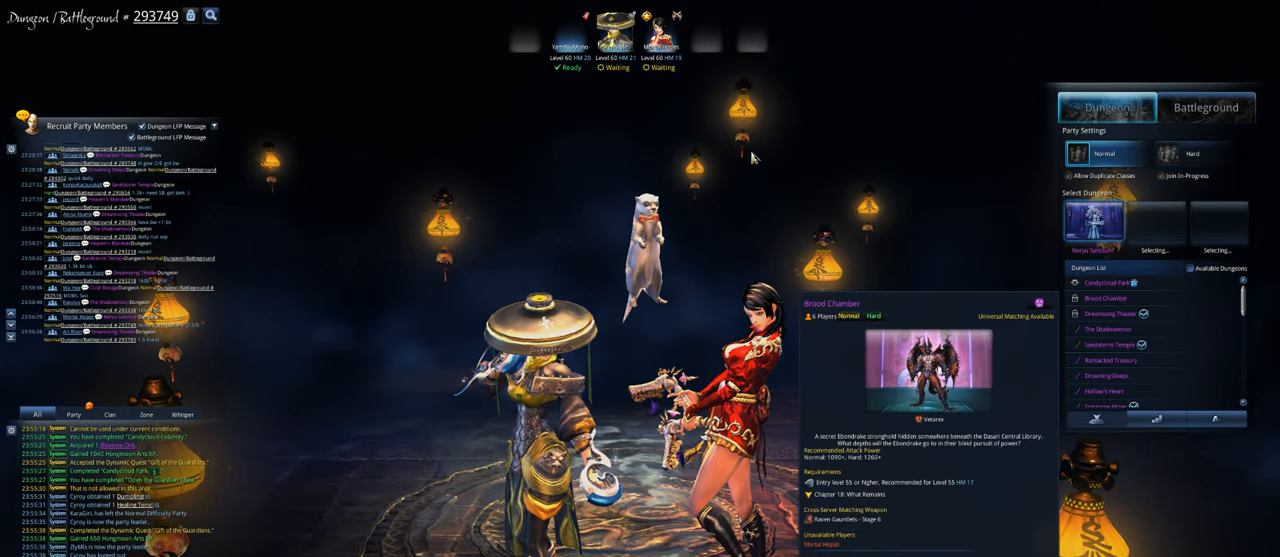
{"keys": [], "mouse": [], "mouse_move": "still", "events": []}
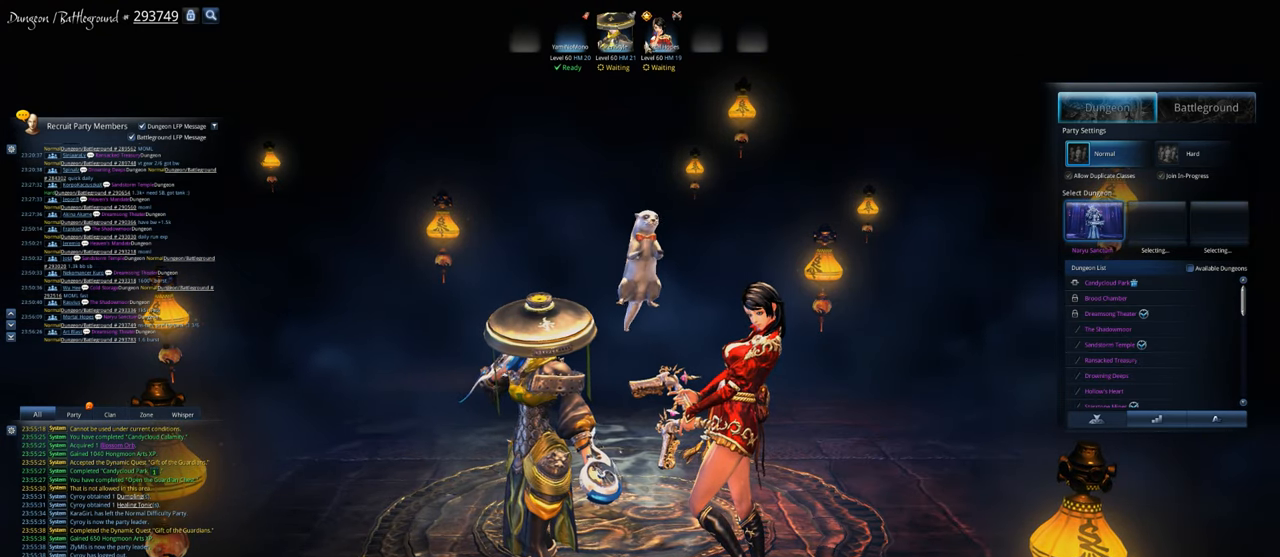
{"keys": [], "mouse": [], "mouse_move": "down", "events": []}
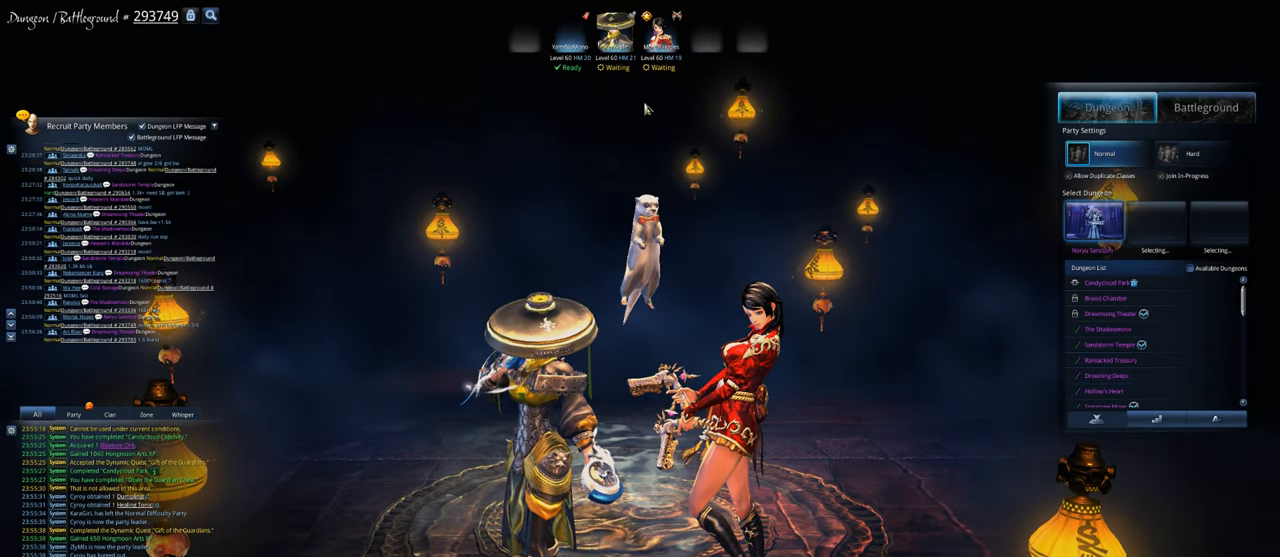
{"keys": [], "mouse": [], "mouse_move": "still", "events": []}
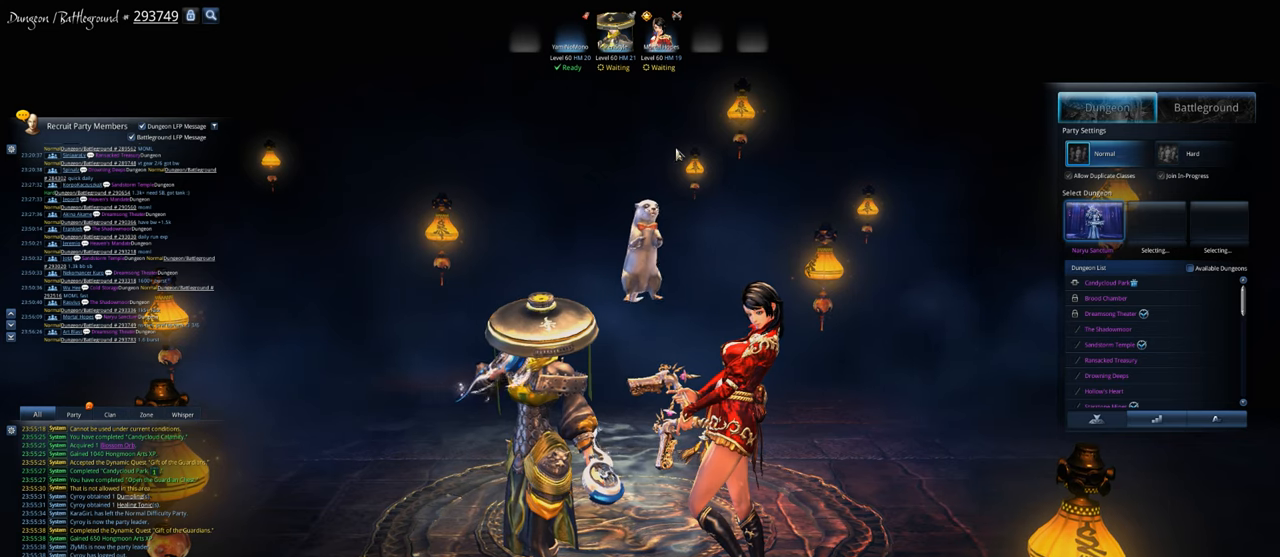
{"keys": [], "mouse": [], "mouse_move": "right", "events": []}
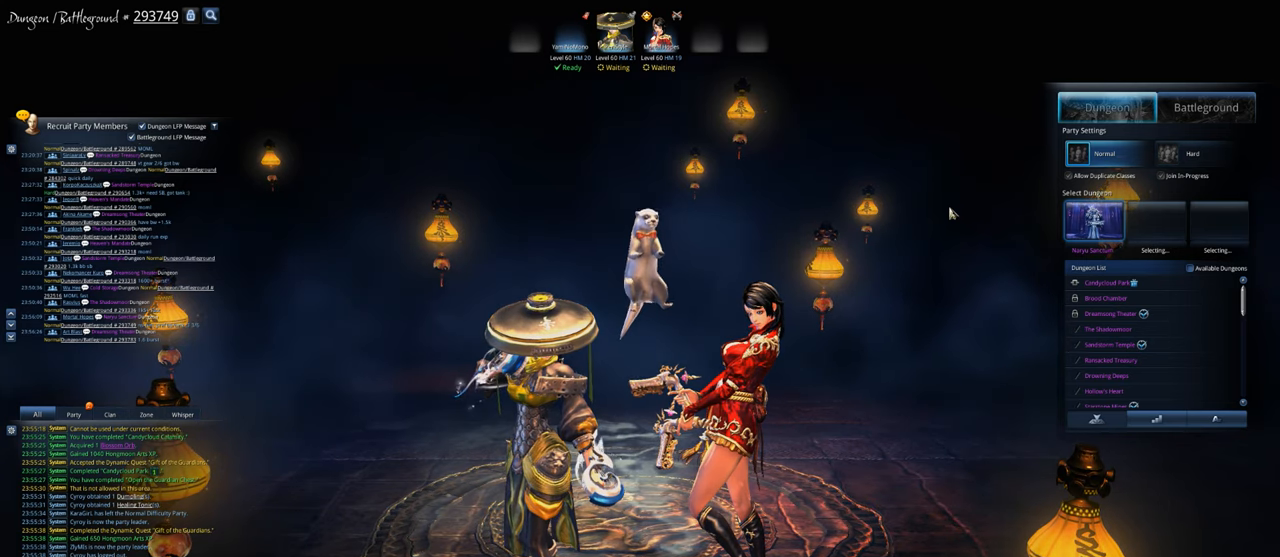
{"keys": [], "mouse": [], "mouse_move": "left", "events": []}